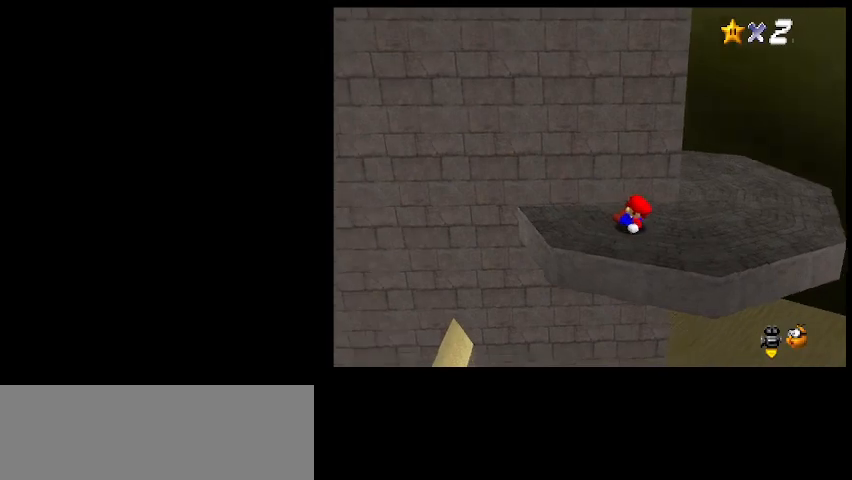
Gameplay with keyboard; each line is a JSON object with the keys held at the frame after it. "events" lists presses ("down") and releases ("up") of "a", "c", "d", "delete", "down", "end", "home", "left", "page_down", "return", "right", "s", "shift_l", "shift_r", "up", "w", "x" and "z" between this image and that frame as [ms after this image, input, new state], when the widget could be followed in between. No other keys are recorded. Mouse input is not recorded.
{"keys": ["down", "right"], "events": [[100, "end", "up"], [300, "d", "down"], [367, "down", "down"], [400, "d", "up"]]}
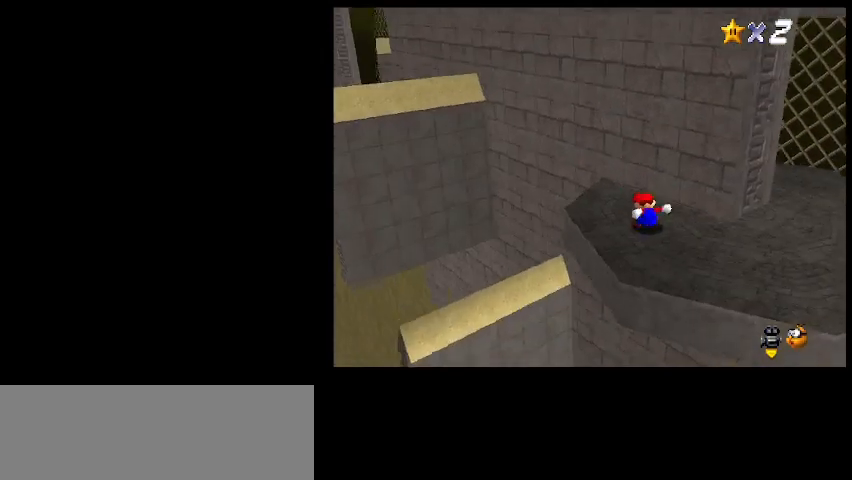
{"keys": ["d", "down", "right"], "events": [[467, "d", "down"]]}
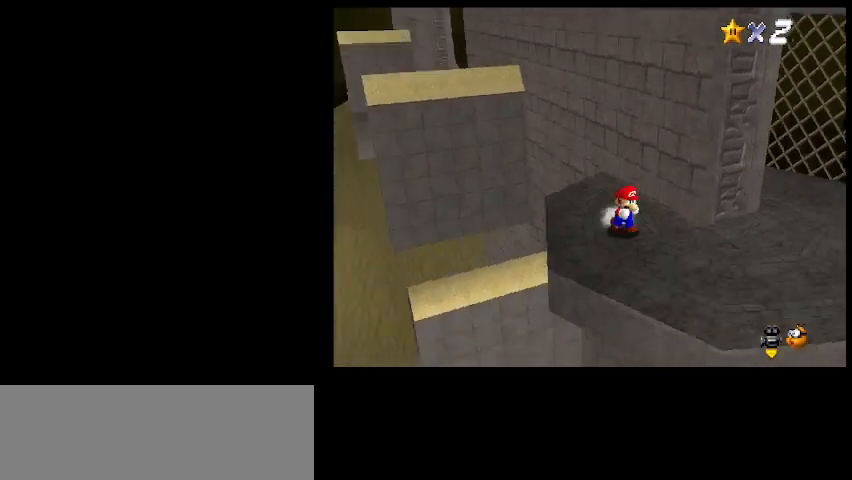
{"keys": ["down", "right"], "events": [[33, "d", "up"]]}
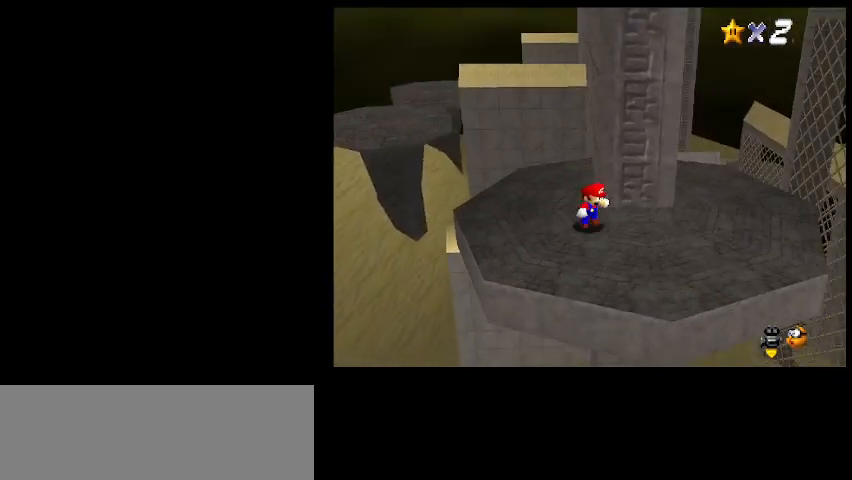
{"keys": ["right", "up"], "events": [[133, "down", "up"], [500, "up", "down"]]}
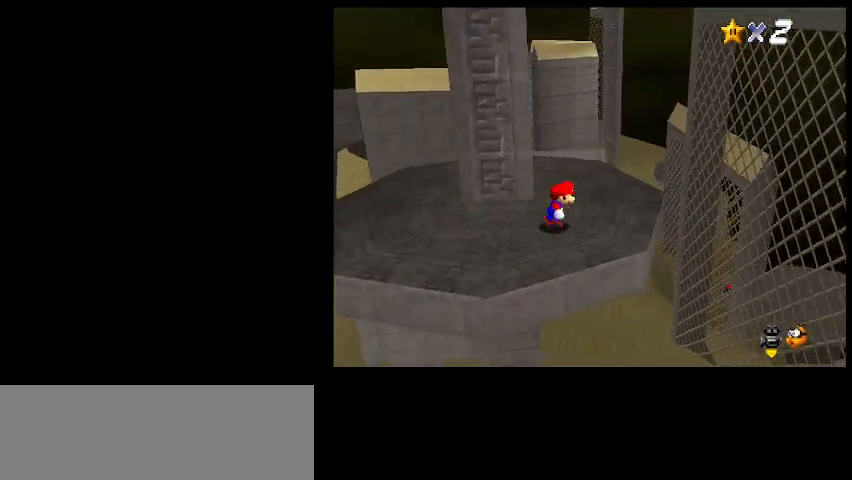
{"keys": ["z"], "events": [[67, "right", "up"], [433, "up", "up"], [467, "z", "down"]]}
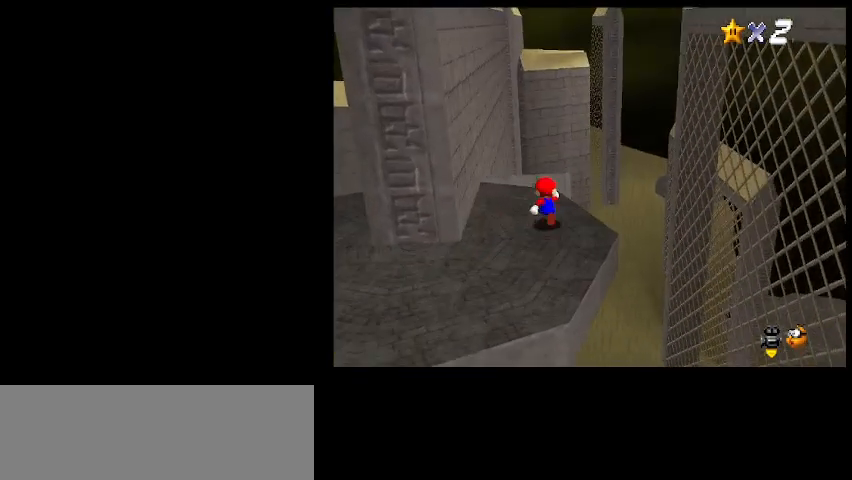
{"keys": [], "events": [[67, "down", "down"], [100, "z", "up"], [500, "down", "up"]]}
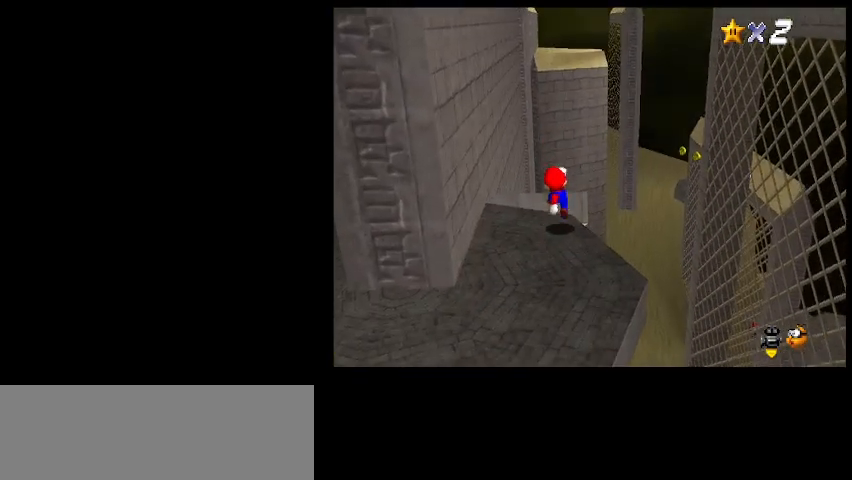
{"keys": ["down"], "events": [[133, "z", "down"], [167, "down", "down"], [233, "z", "up"]]}
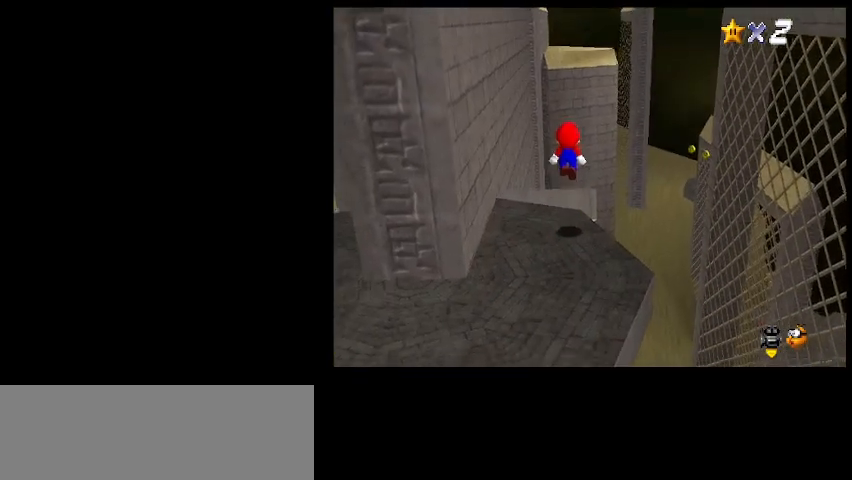
{"keys": [], "events": [[200, "down", "up"]]}
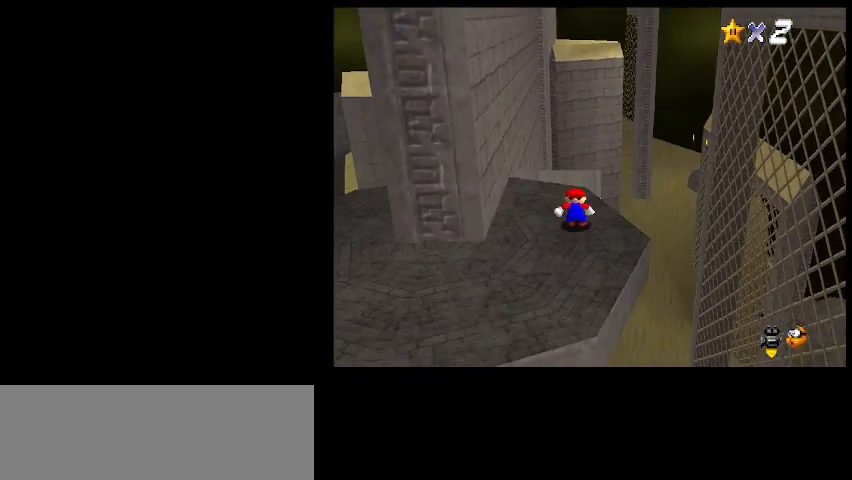
{"keys": ["up"], "events": [[67, "up", "down"]]}
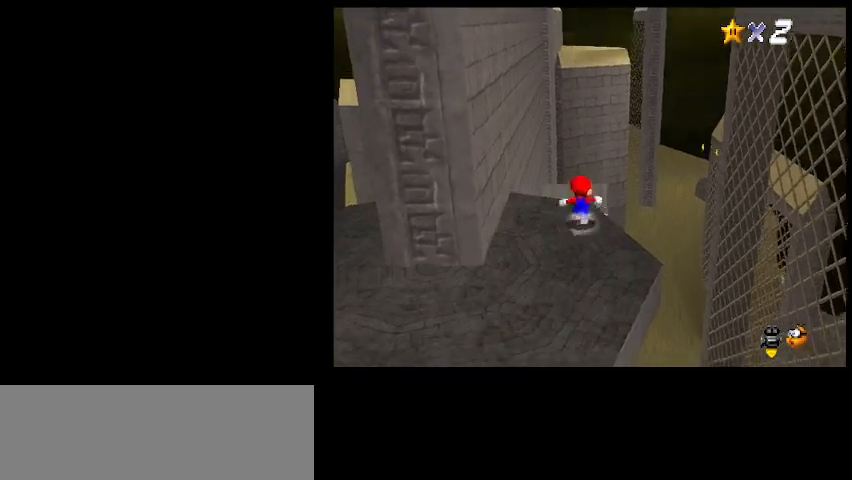
{"keys": [], "events": [[67, "z", "down"], [267, "right", "down"], [433, "right", "up"], [433, "up", "up"], [433, "z", "up"]]}
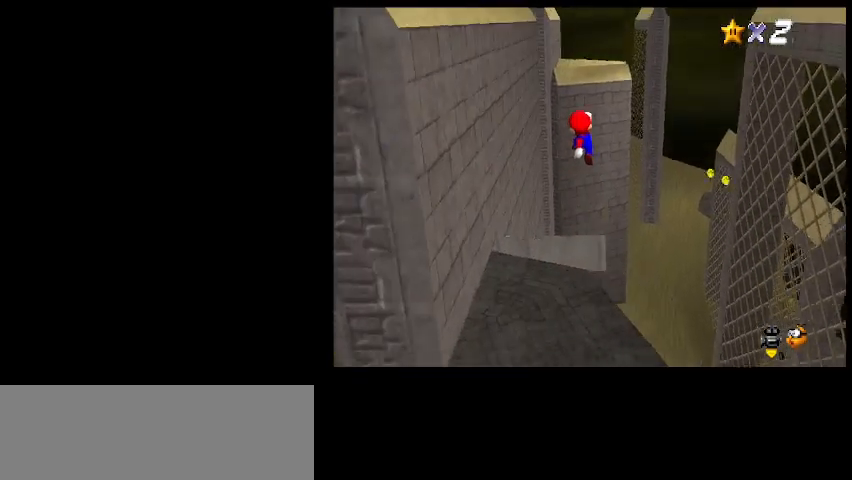
{"keys": [], "events": [[267, "up", "down"], [333, "up", "up"], [400, "c", "down"], [500, "c", "up"]]}
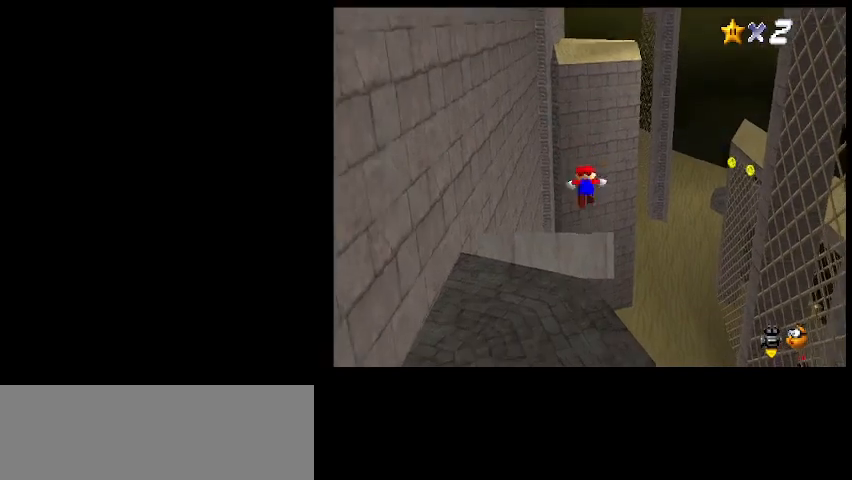
{"keys": ["up"], "events": [[433, "up", "down"]]}
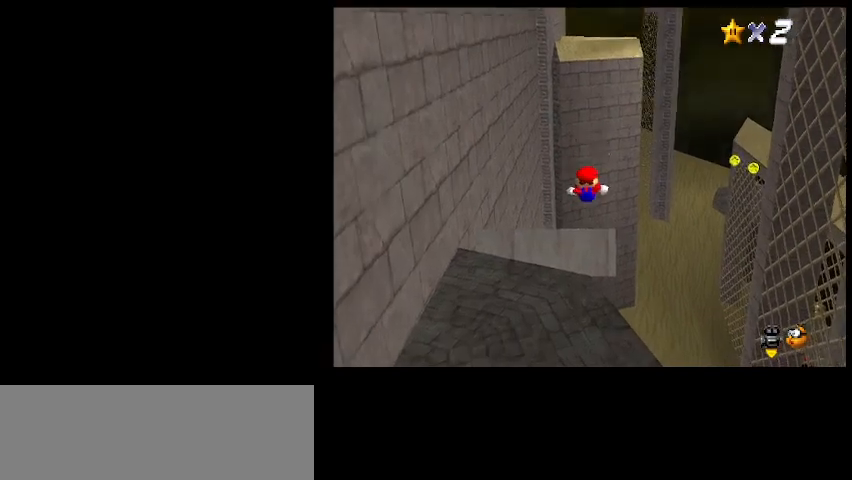
{"keys": ["up"], "events": []}
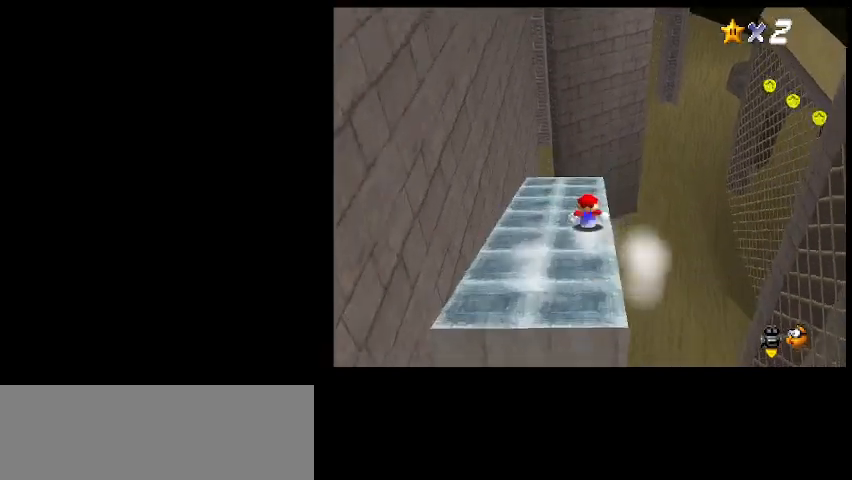
{"keys": ["right", "up"], "events": [[200, "z", "down"], [267, "right", "down"], [333, "z", "up"], [433, "a", "down"], [500, "a", "up"]]}
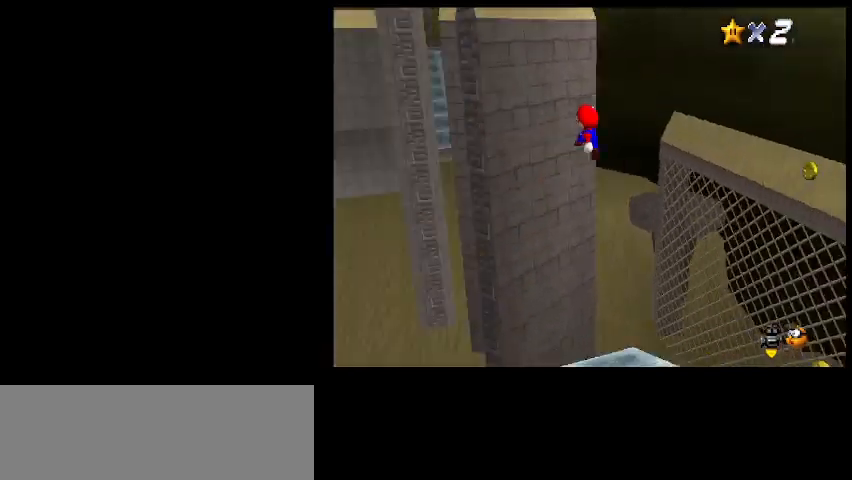
{"keys": ["right", "up", "x"], "events": [[33, "a", "down"], [67, "left", "down"], [67, "right", "up"], [133, "a", "up"], [200, "up", "up"], [367, "left", "up"], [367, "right", "down"], [367, "z", "down"], [433, "up", "down"], [433, "x", "down"], [500, "z", "up"]]}
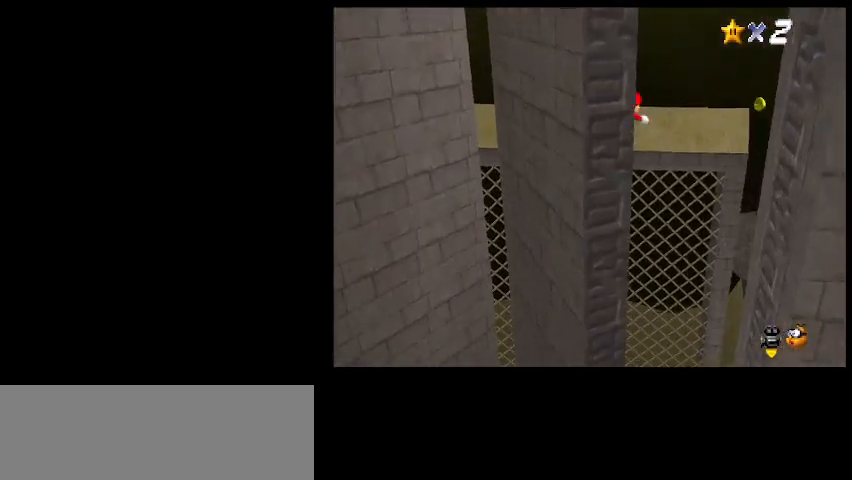
{"keys": ["right", "up"], "events": [[67, "x", "up"]]}
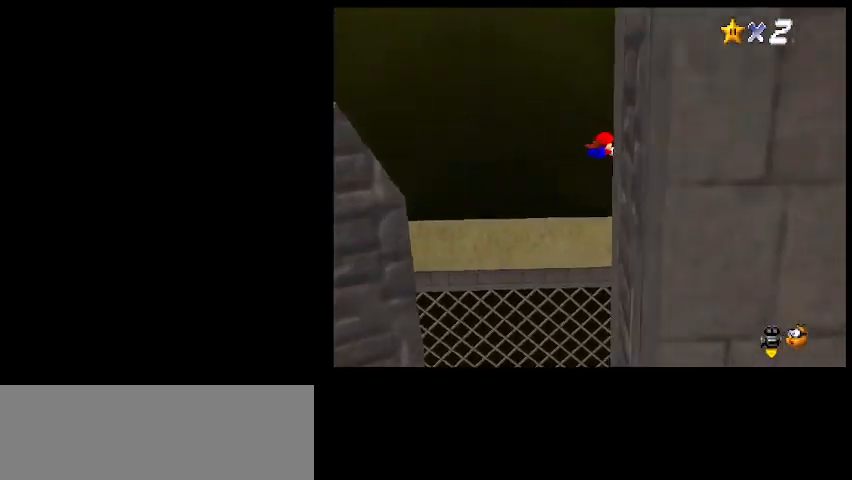
{"keys": ["right", "up"], "events": [[33, "shift_r", "down"], [100, "shift_r", "up"]]}
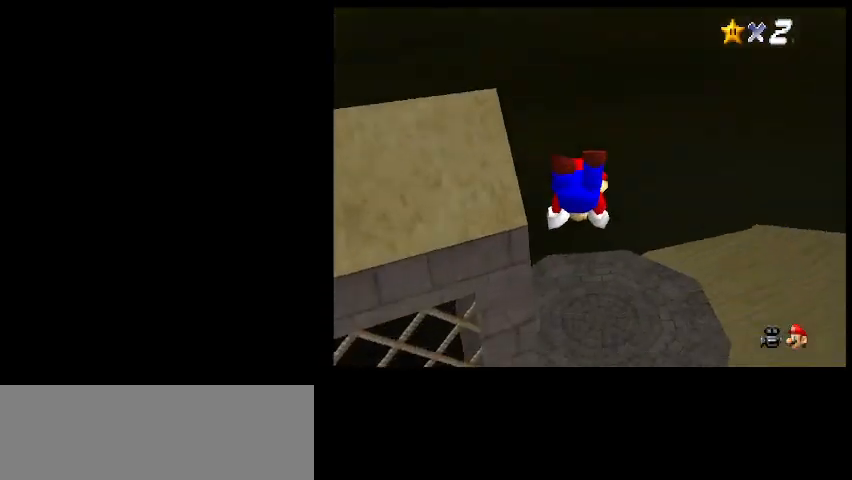
{"keys": ["shift_r", "up"], "events": [[33, "right", "up"], [500, "shift_r", "down"]]}
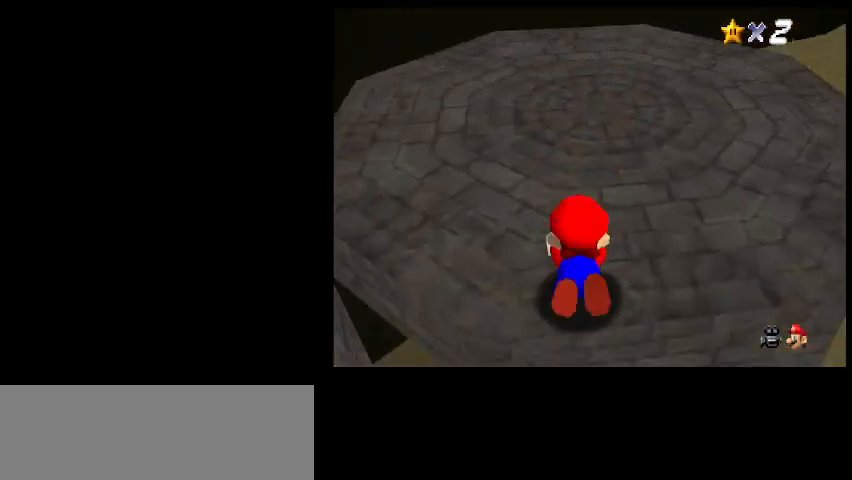
{"keys": ["d"], "events": [[100, "shift_r", "up"], [100, "x", "down"], [133, "up", "up"], [200, "x", "up"], [267, "down", "down"], [300, "d", "down"], [367, "d", "up"], [467, "down", "up"], [500, "d", "down"]]}
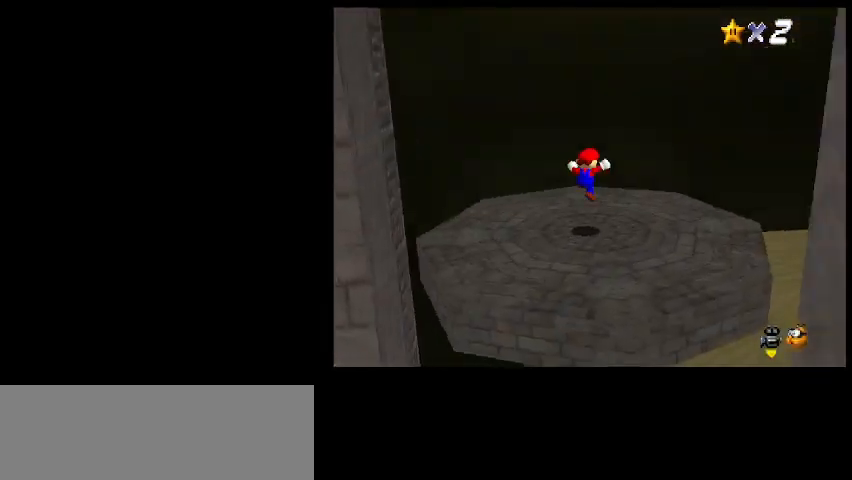
{"keys": ["right", "up"], "events": [[100, "d", "up"], [300, "d", "down"], [367, "d", "up"], [500, "right", "down"], [500, "up", "down"]]}
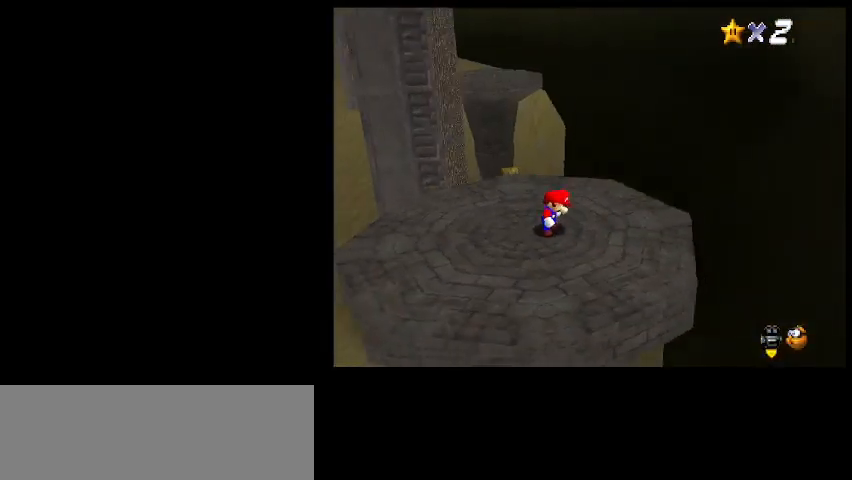
{"keys": ["up"], "events": [[233, "right", "up"]]}
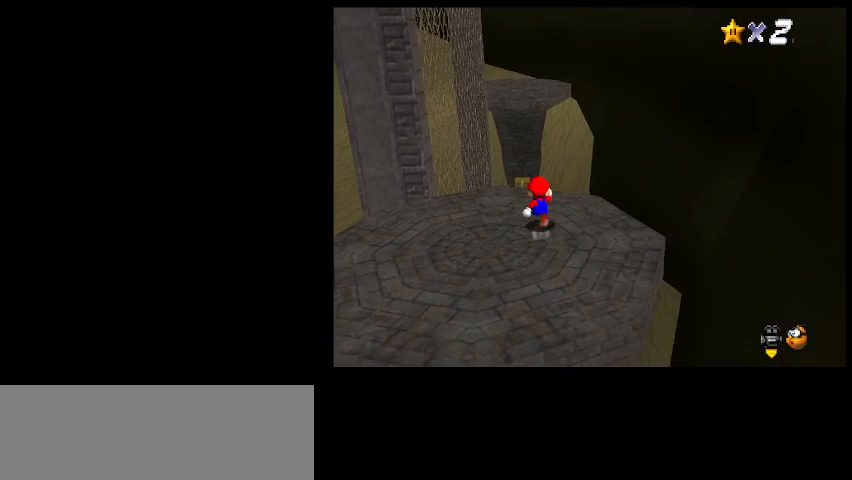
{"keys": ["d", "up", "z"], "events": [[333, "z", "down"], [467, "d", "down"]]}
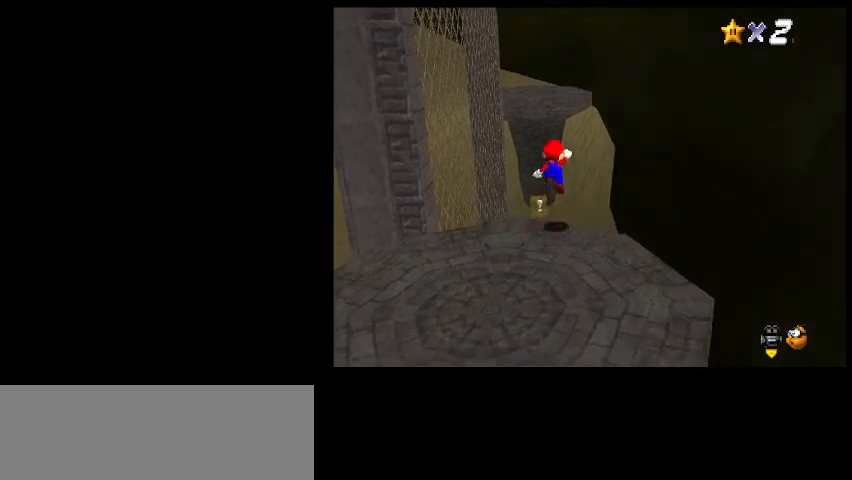
{"keys": [], "events": [[167, "d", "up"], [200, "z", "up"], [233, "up", "up"]]}
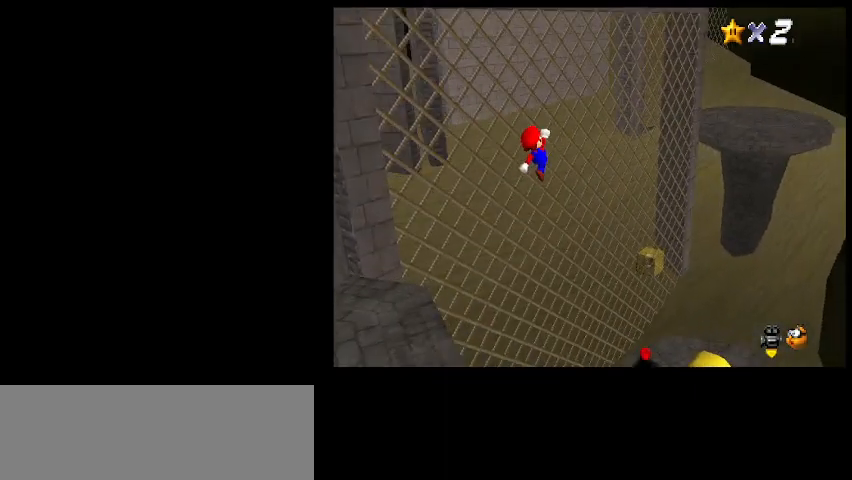
{"keys": ["down", "right"], "events": [[67, "down", "down"], [367, "right", "down"], [367, "x", "down"], [500, "x", "up"]]}
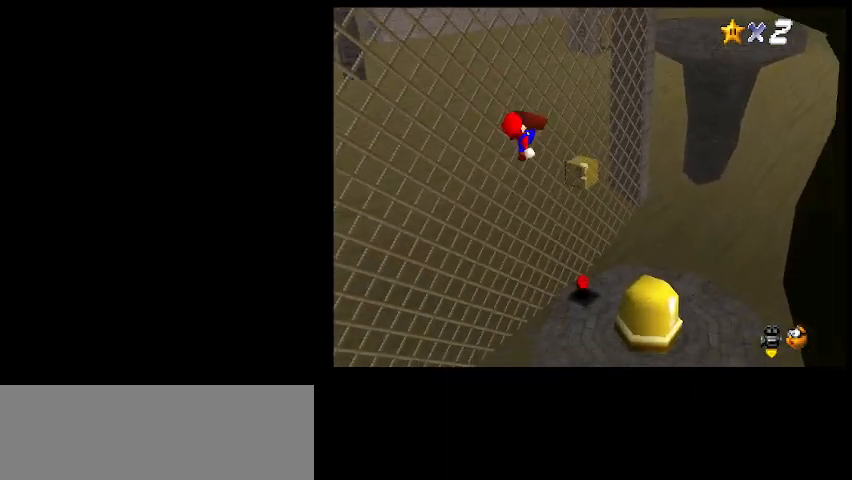
{"keys": ["right", "up"], "events": [[200, "down", "up"], [433, "up", "down"]]}
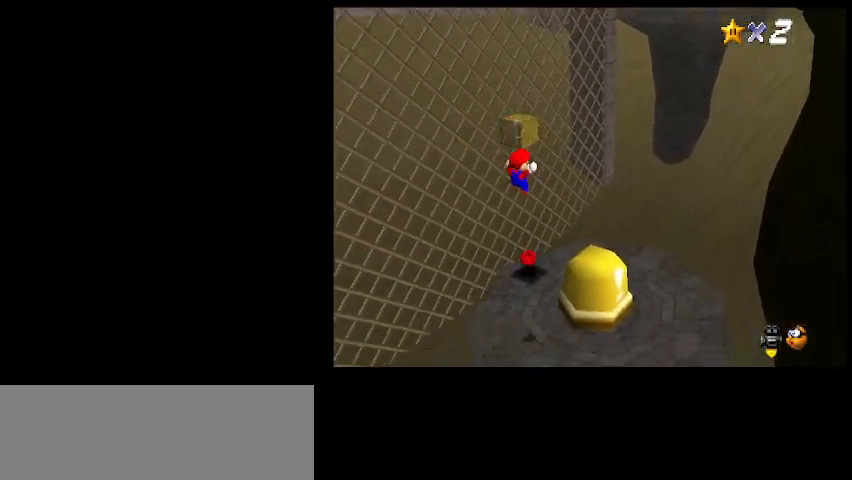
{"keys": ["left", "z"], "events": [[67, "up", "up"], [233, "left", "down"], [233, "z", "down"], [267, "right", "up"]]}
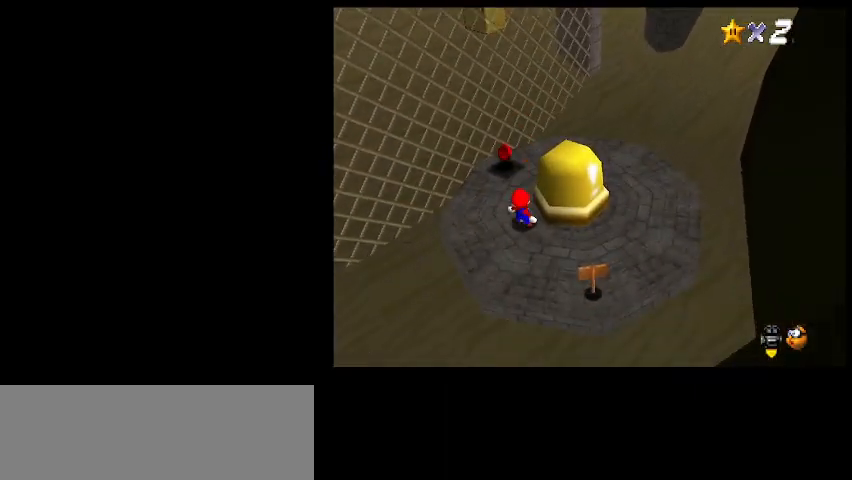
{"keys": ["down"], "events": [[33, "z", "up"], [67, "left", "up"], [367, "d", "down"], [367, "down", "down"], [500, "d", "up"]]}
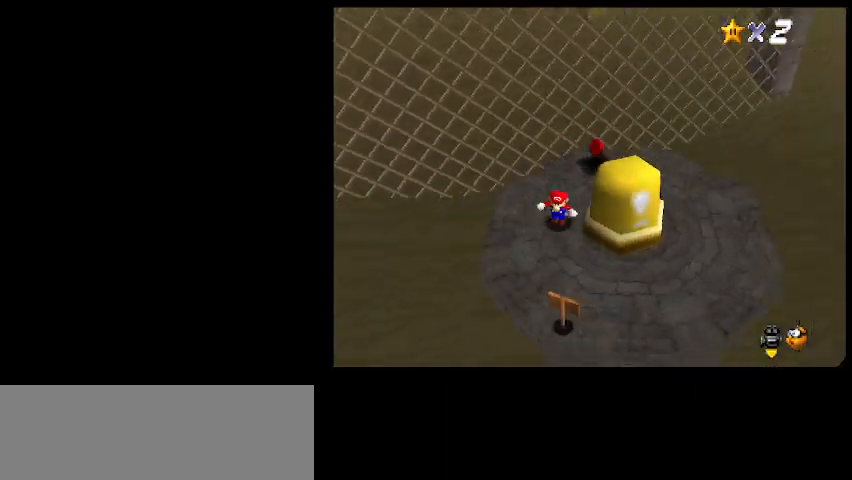
{"keys": ["down", "right"], "events": [[300, "right", "down"]]}
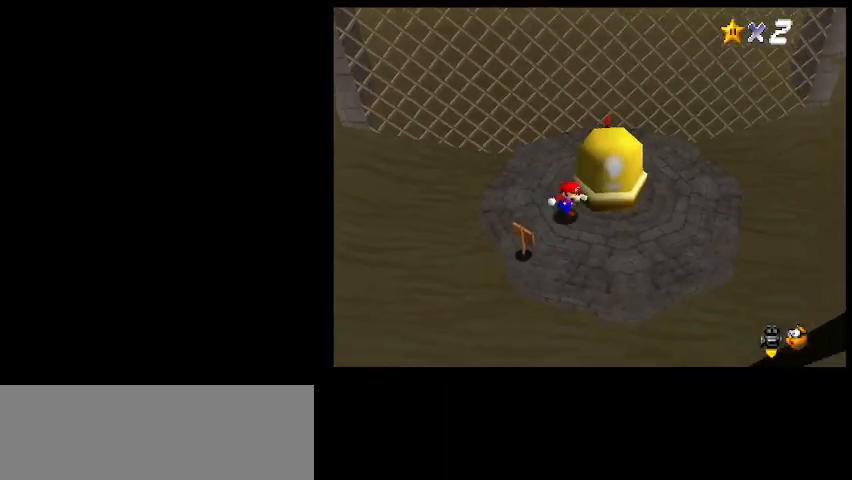
{"keys": ["d"], "events": [[100, "right", "up"], [167, "down", "up"], [167, "up", "down"], [367, "z", "down"], [400, "d", "down"], [400, "up", "up"], [467, "z", "up"]]}
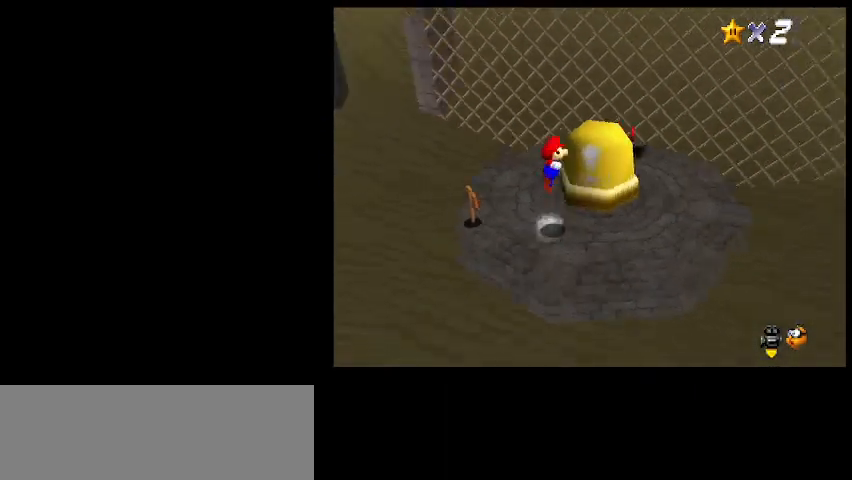
{"keys": ["right"], "events": [[33, "d", "up"], [100, "d", "down"], [200, "d", "up"], [367, "right", "down"]]}
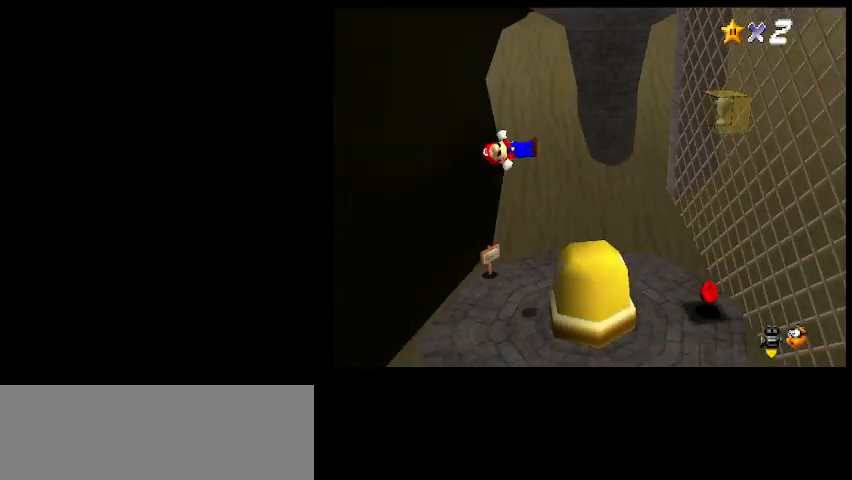
{"keys": ["z"], "events": [[333, "right", "up"], [400, "z", "down"]]}